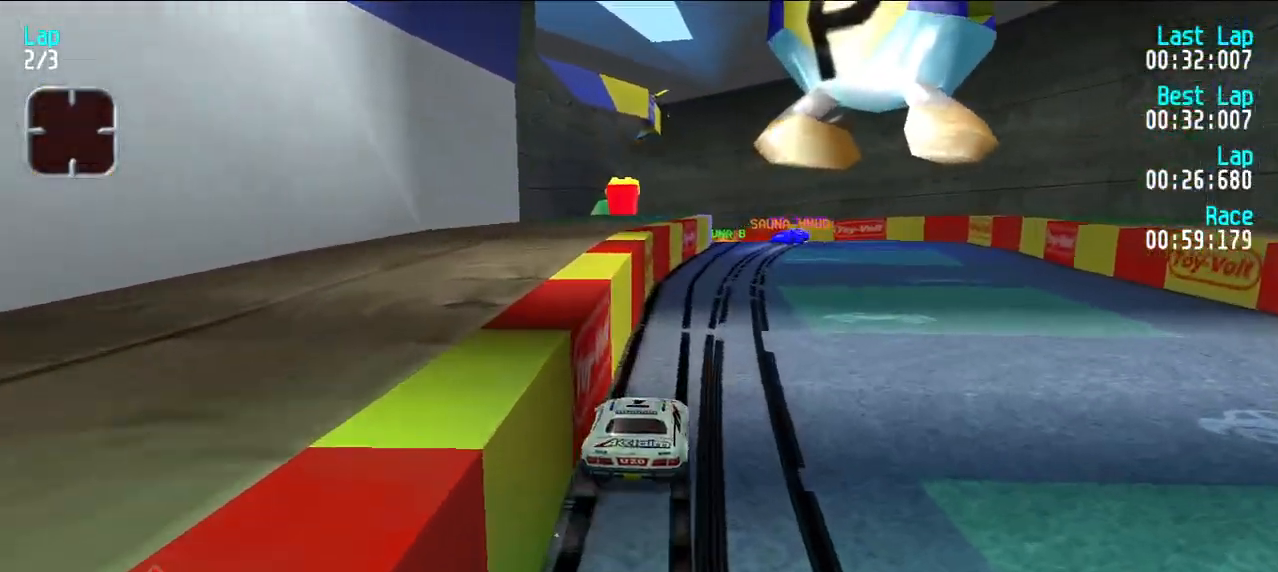
Gameplay with keyboard; each line is a JSON object with the keys held at the frame after it. "events" lists presses ("down") and releases ("up") of "d", "e", "u" and "y" between this image and that frame as [ms after this image, input, new state], when the widget could be followed in between. No other keys are recorded. Mouse input is not recorded.
{"keys": ["e"], "events": []}
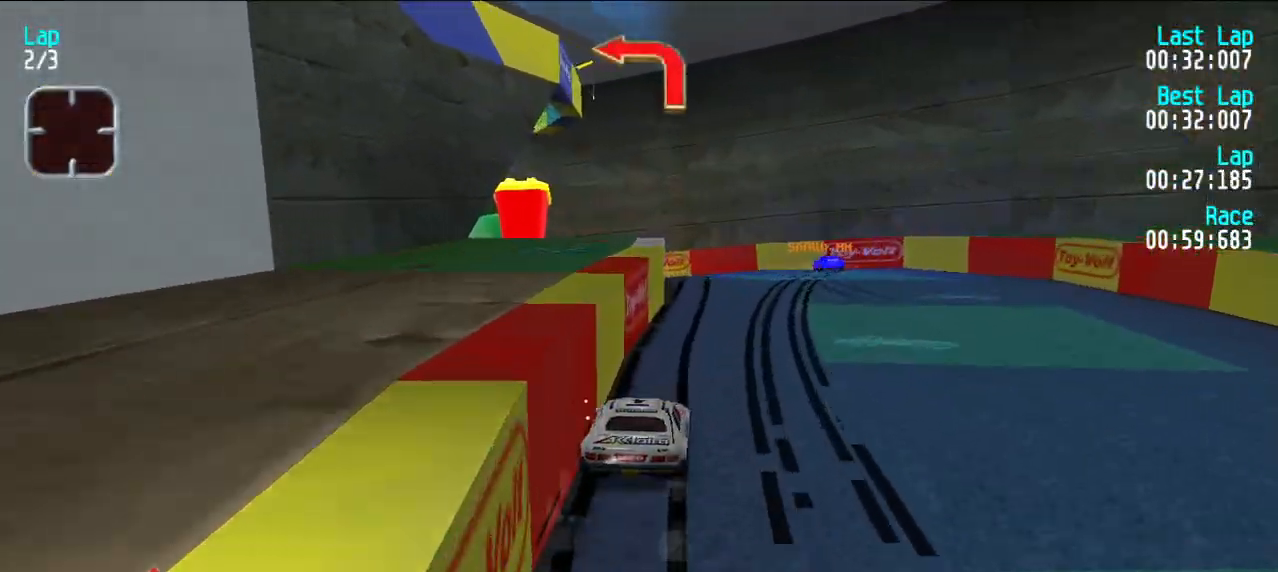
{"keys": ["d"], "events": [[167, "y", "down"], [350, "y", "up"], [400, "e", "up"], [433, "d", "down"]]}
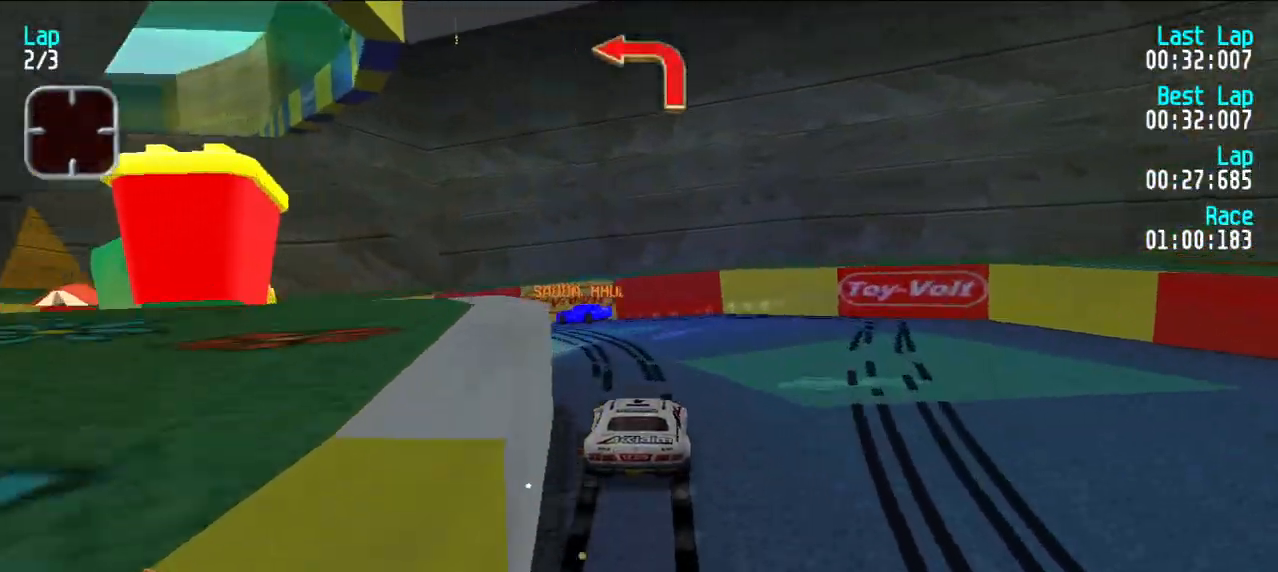
{"keys": ["e", "y"], "events": [[33, "y", "down"], [67, "d", "up"], [217, "y", "up"], [267, "y", "down"], [500, "e", "down"]]}
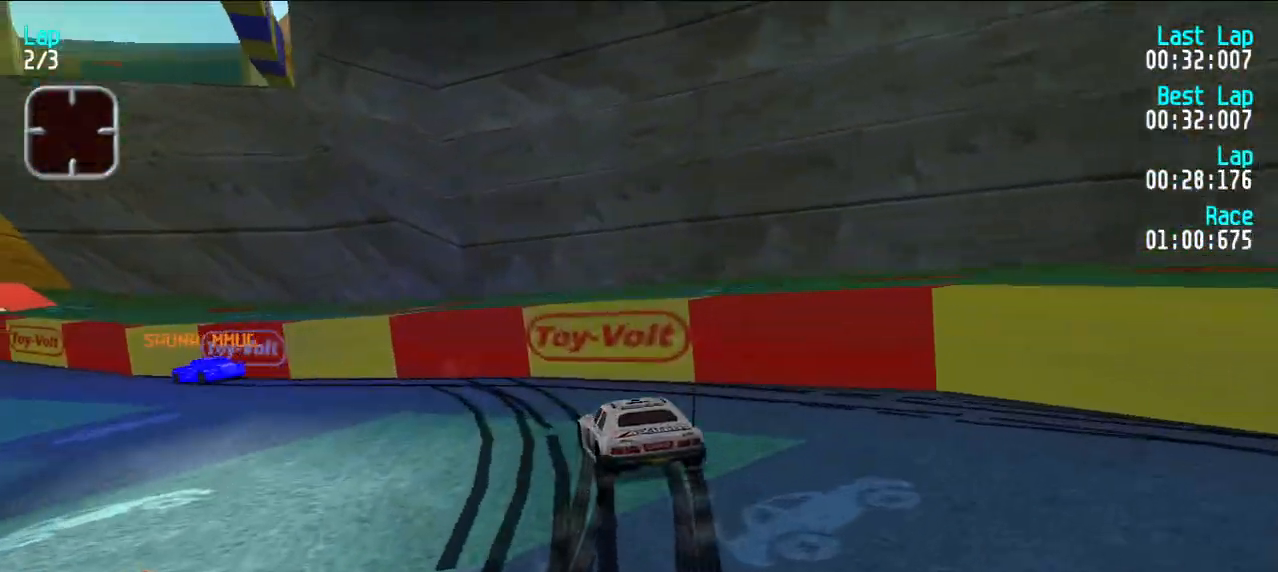
{"keys": ["e"], "events": [[183, "y", "up"], [283, "u", "down"], [367, "u", "up"]]}
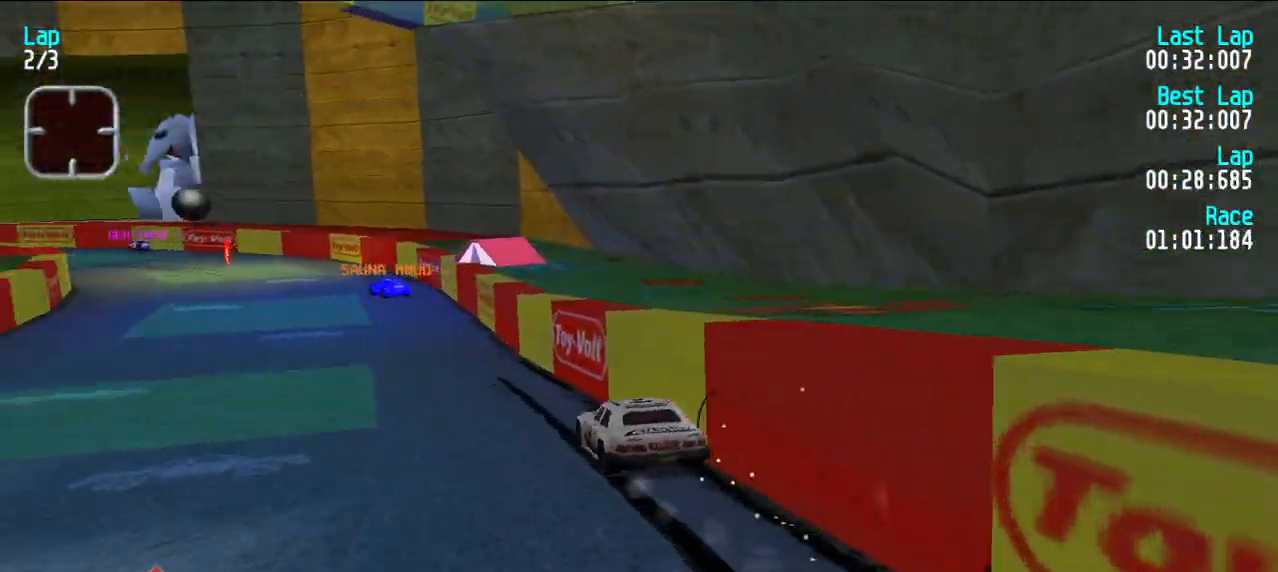
{"keys": ["e"], "events": [[117, "y", "down"], [200, "y", "up"], [400, "y", "down"], [483, "y", "up"]]}
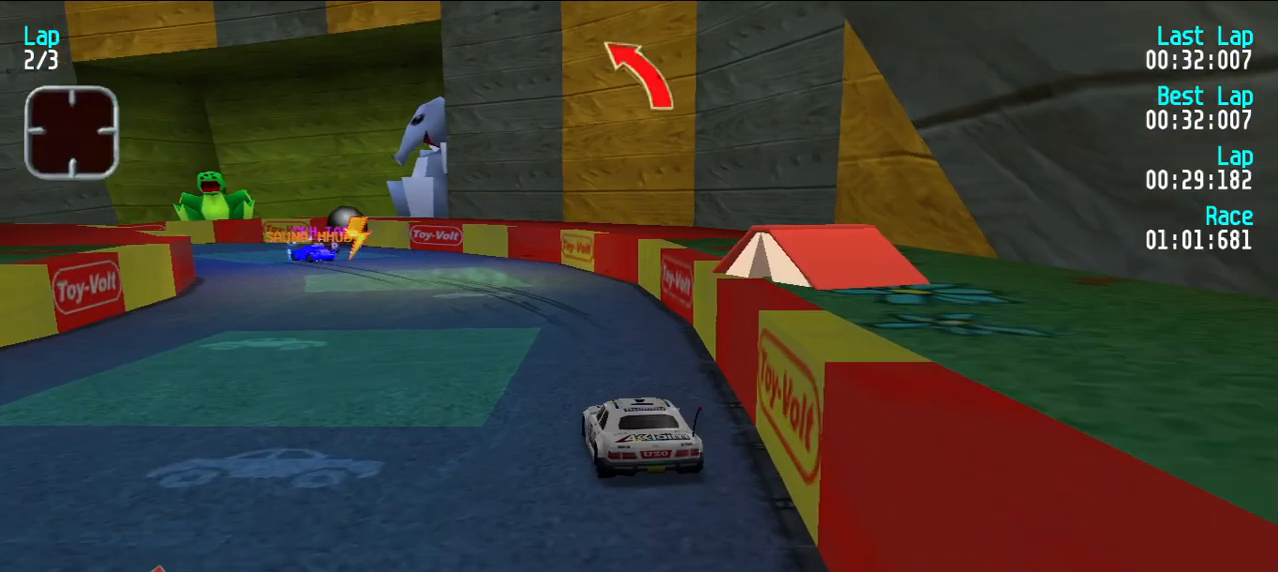
{"keys": ["e"], "events": [[83, "y", "down"], [167, "y", "up"], [217, "y", "down"], [317, "e", "up"], [467, "e", "down"], [467, "y", "up"]]}
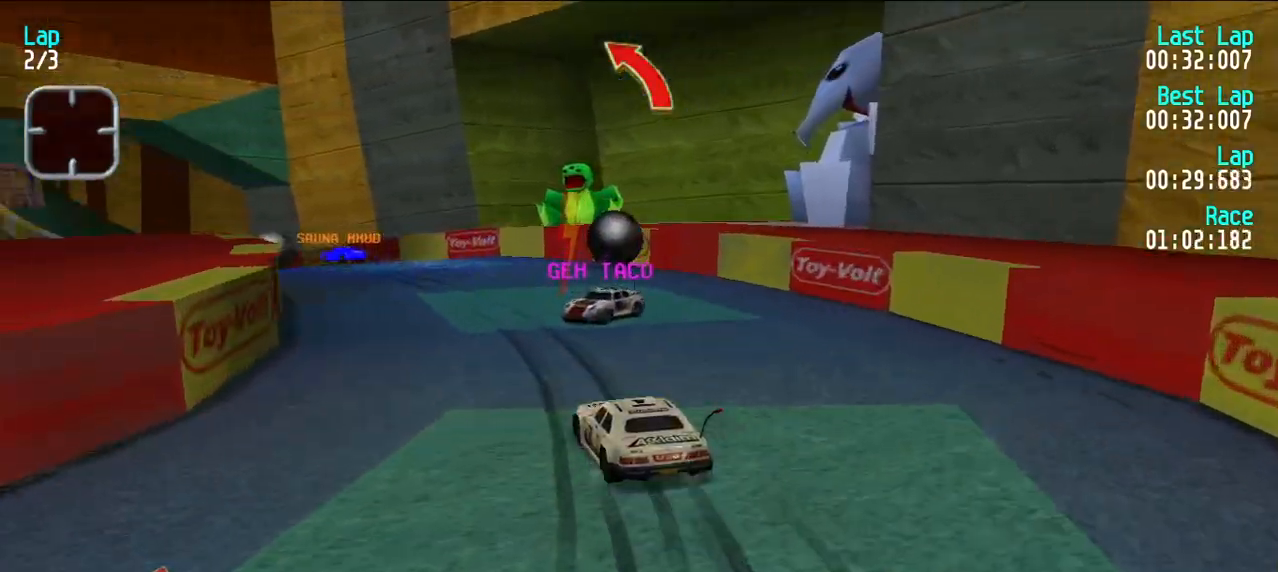
{"keys": ["e", "y"], "events": [[17, "y", "down"], [150, "y", "up"], [250, "y", "down"], [350, "y", "up"], [450, "y", "down"]]}
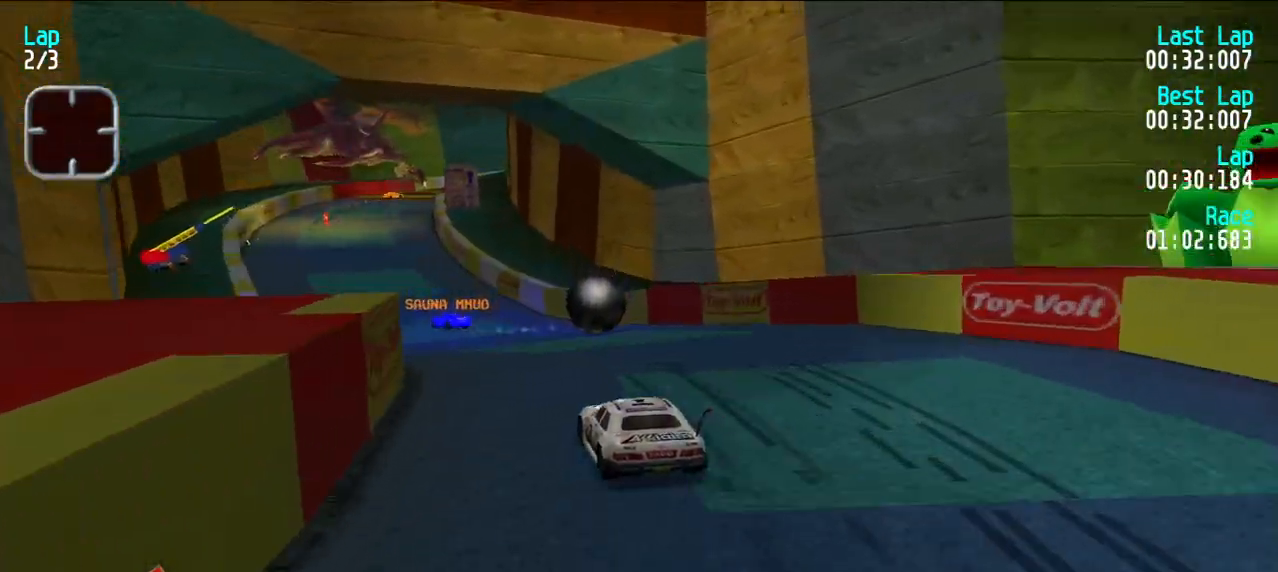
{"keys": ["e", "y"], "events": [[33, "y", "up"], [83, "y", "down"], [183, "y", "up"], [317, "y", "down"], [367, "y", "up"], [500, "y", "down"]]}
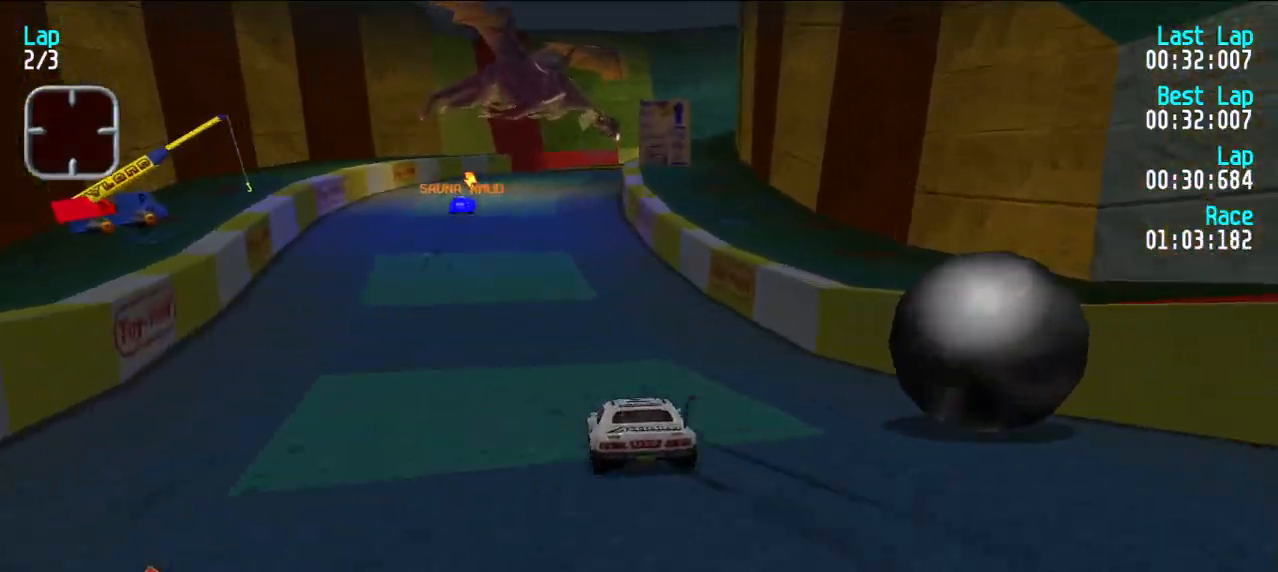
{"keys": ["e"], "events": [[83, "y", "up"], [200, "y", "down"], [233, "y", "up"], [383, "u", "down"], [467, "u", "up"]]}
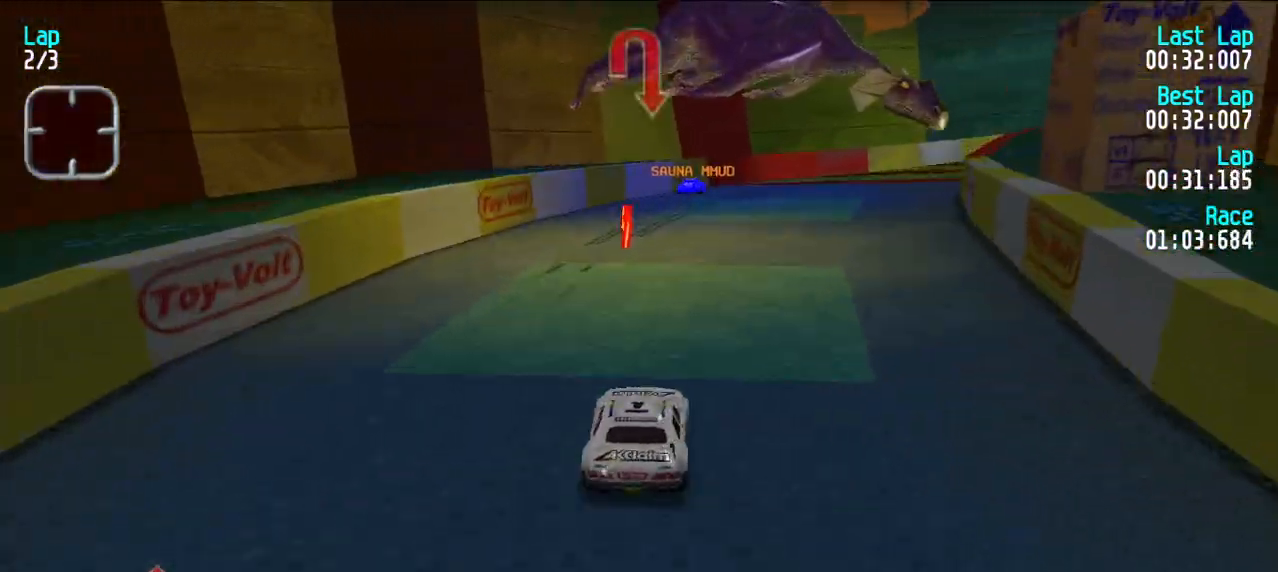
{"keys": ["e", "u"], "events": [[350, "d", "down"], [350, "u", "down"], [400, "e", "up"], [450, "d", "up"], [450, "e", "down"], [450, "u", "up"], [500, "u", "down"]]}
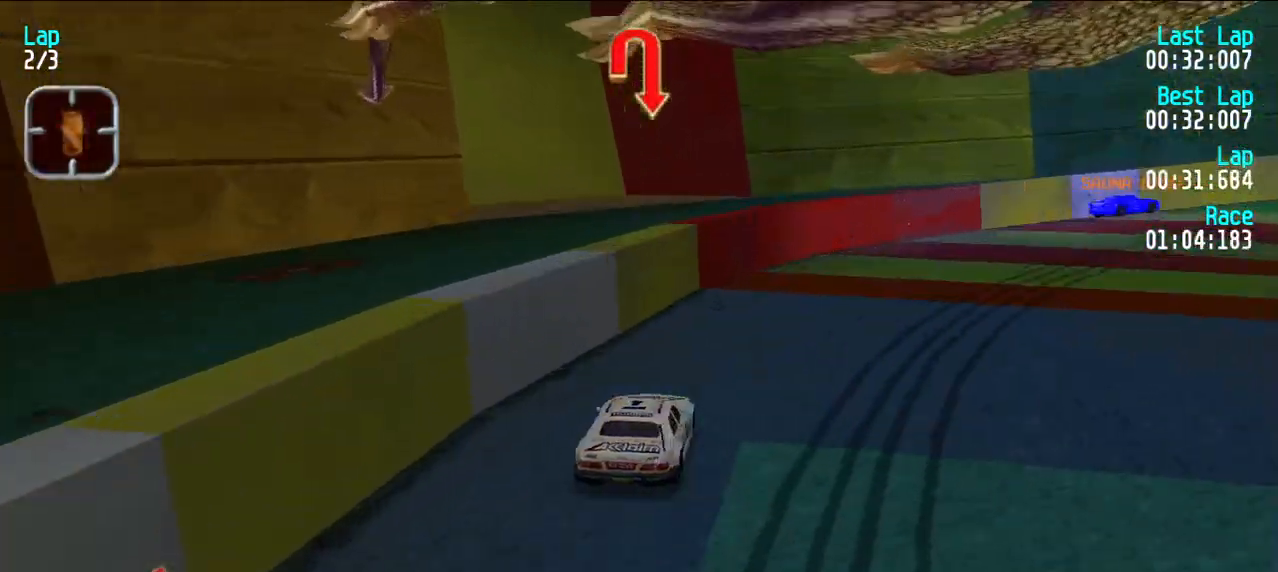
{"keys": ["e", "u"], "events": [[117, "u", "up"], [167, "u", "down"], [317, "u", "up"], [367, "u", "down"], [467, "u", "up"], [500, "u", "down"]]}
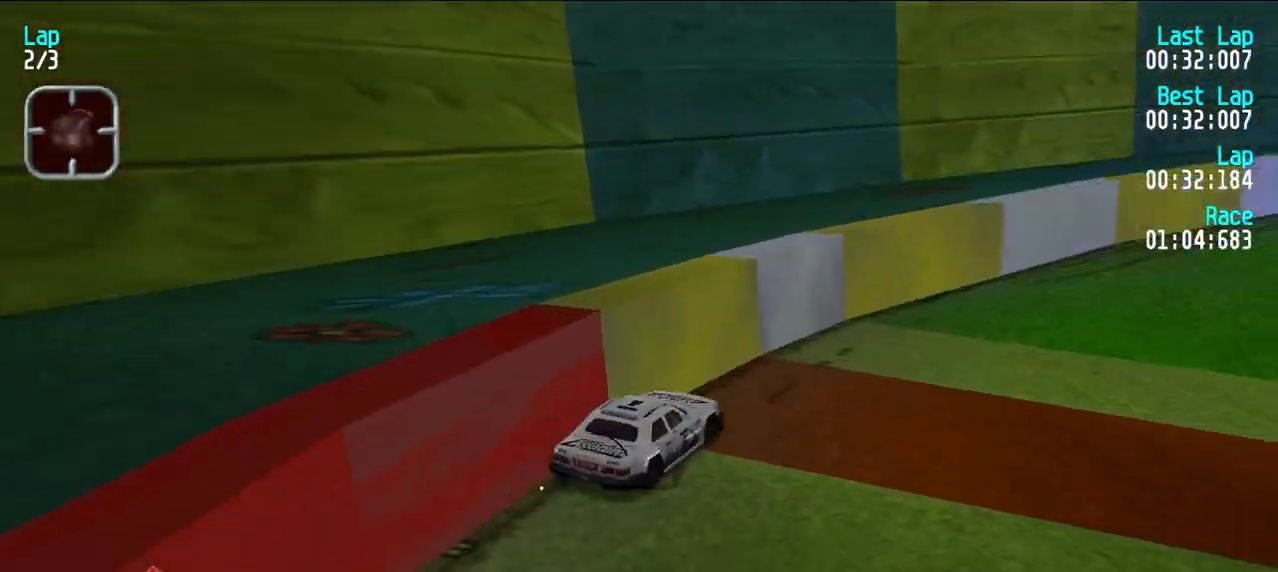
{"keys": ["e", "u"], "events": [[100, "u", "up"], [150, "u", "down"], [233, "u", "up"], [333, "u", "down"], [417, "u", "up"], [467, "u", "down"]]}
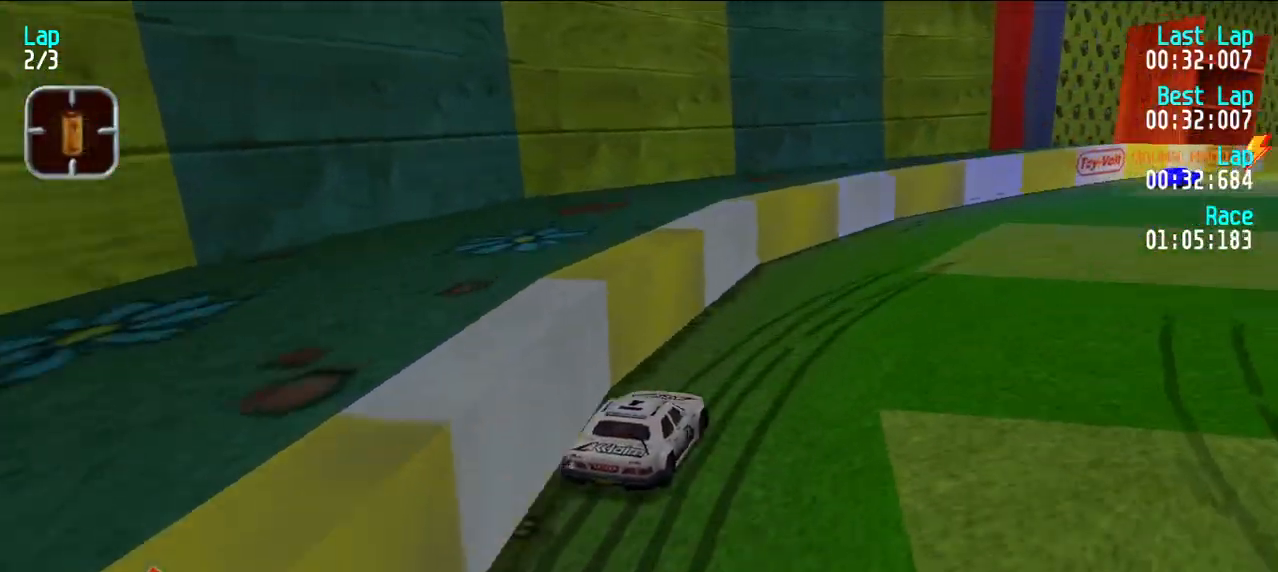
{"keys": ["e"], "events": [[67, "u", "up"], [117, "u", "down"], [200, "u", "up"], [250, "u", "down"], [350, "u", "up"], [433, "u", "down"], [483, "u", "up"]]}
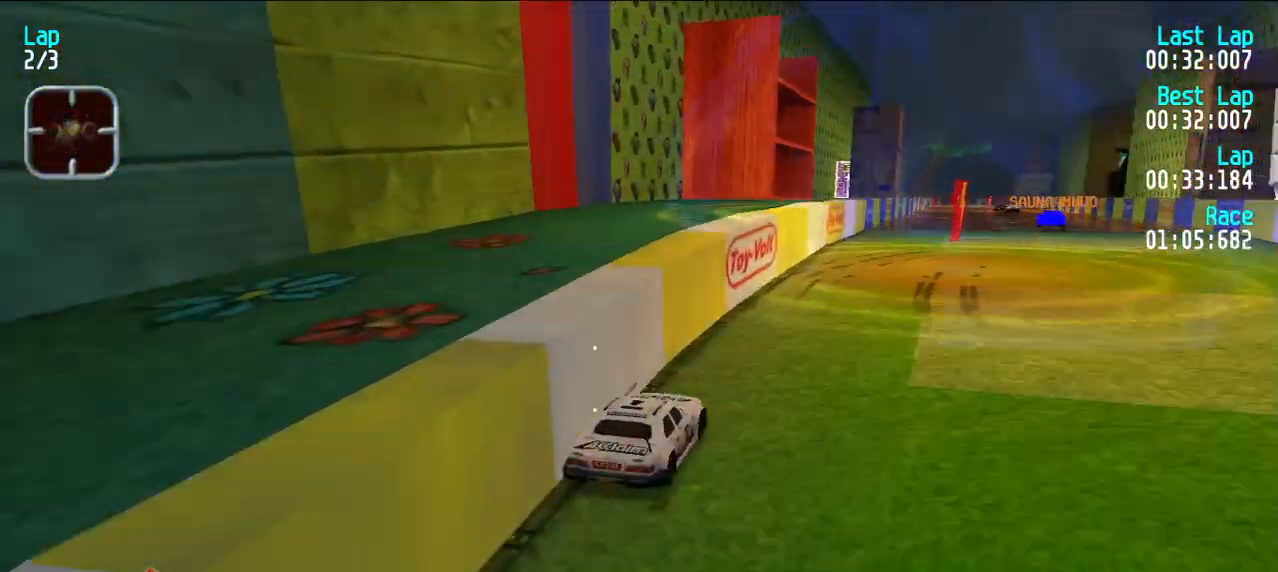
{"keys": ["e", "u"], "events": [[500, "u", "down"]]}
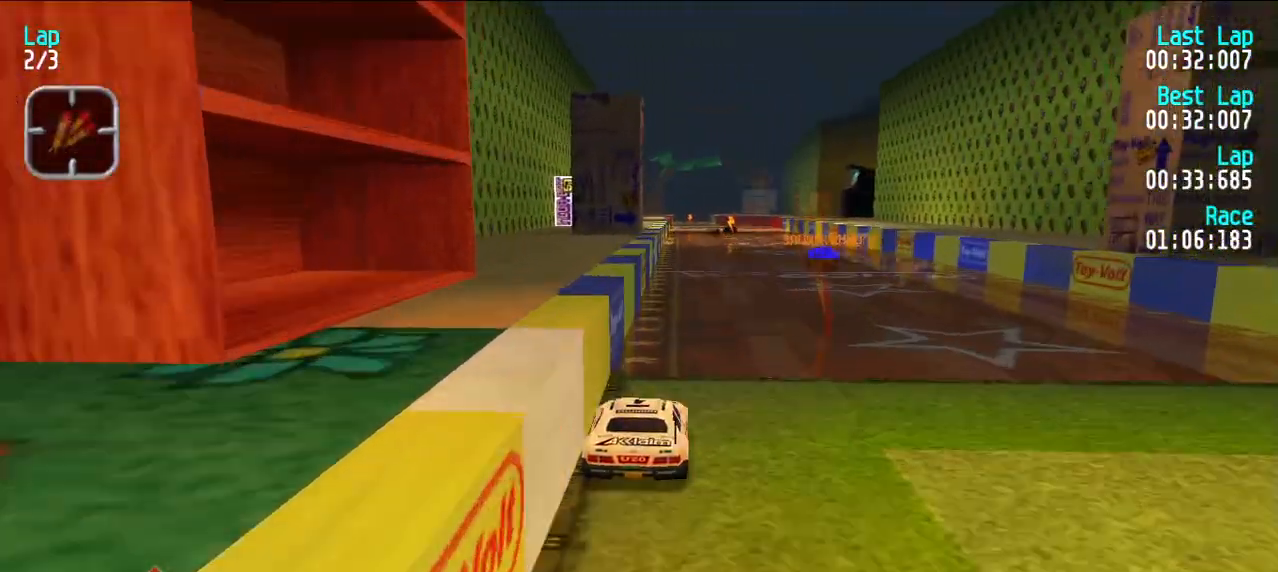
{"keys": ["e"], "events": [[50, "u", "up"]]}
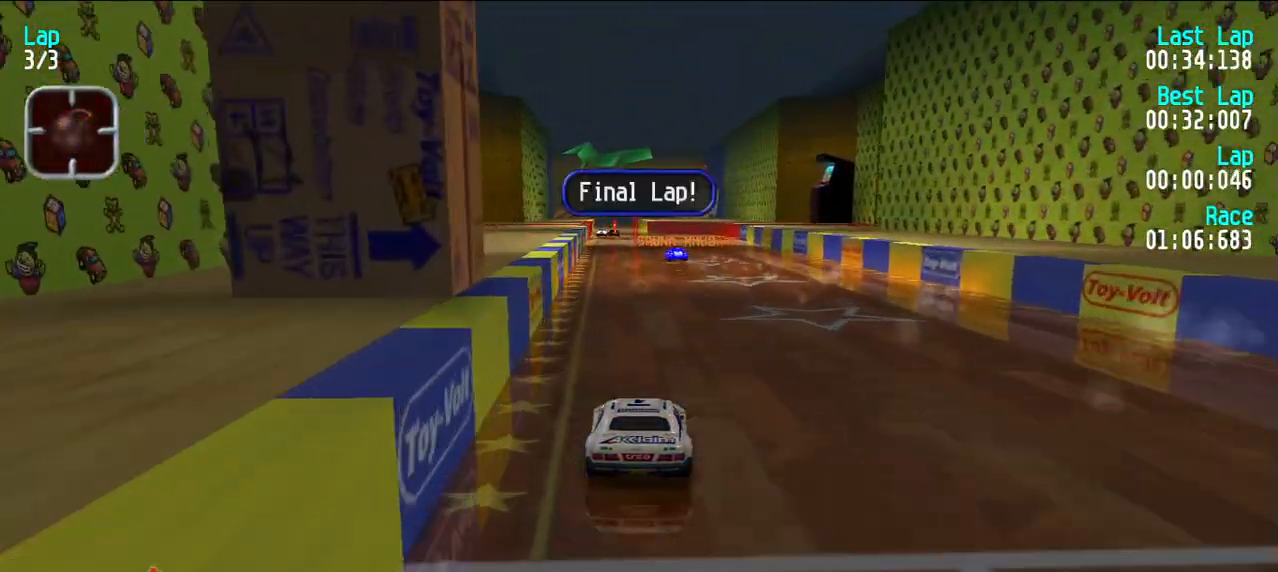
{"keys": ["e"], "events": [[17, "y", "down"], [67, "y", "up"]]}
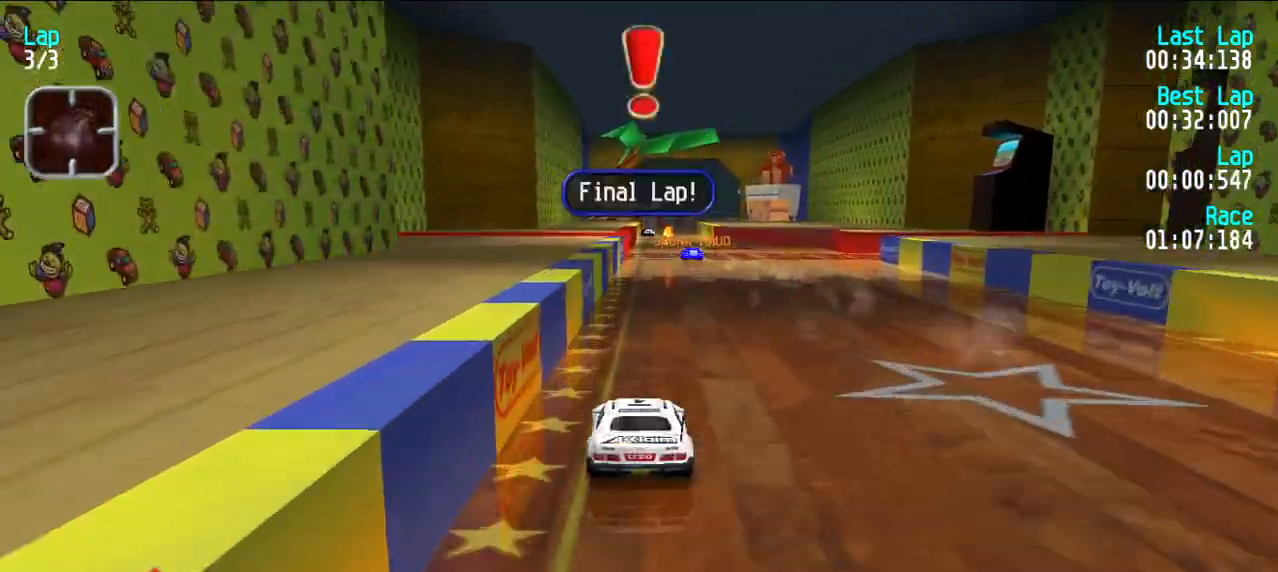
{"keys": ["e"], "events": [[367, "u", "down"], [400, "u", "up"]]}
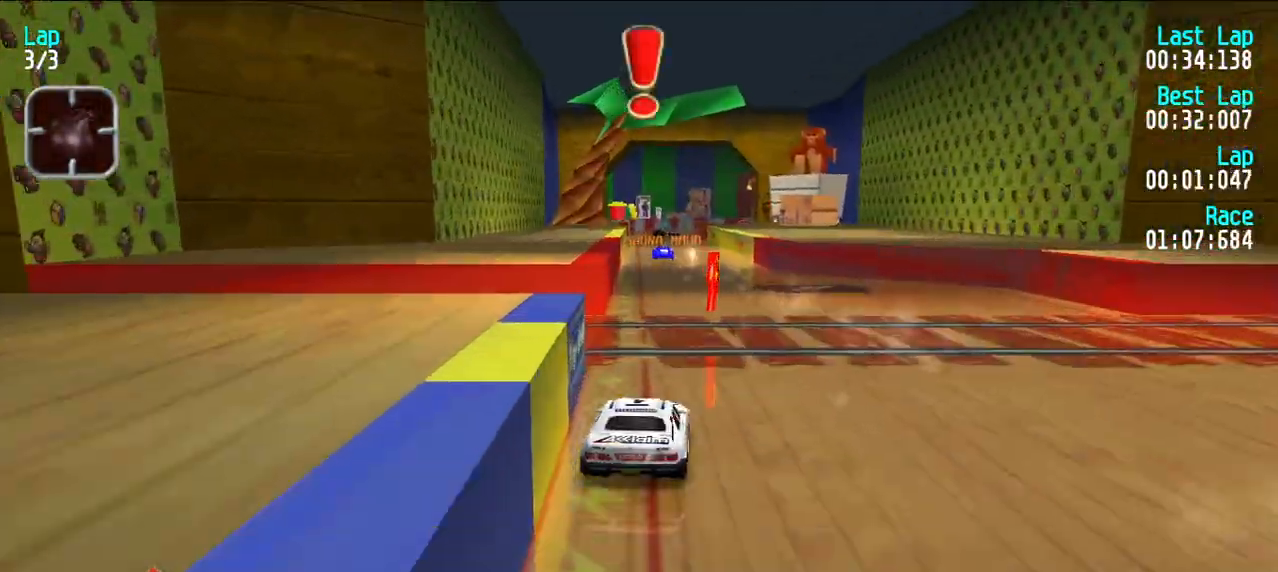
{"keys": ["e"], "events": []}
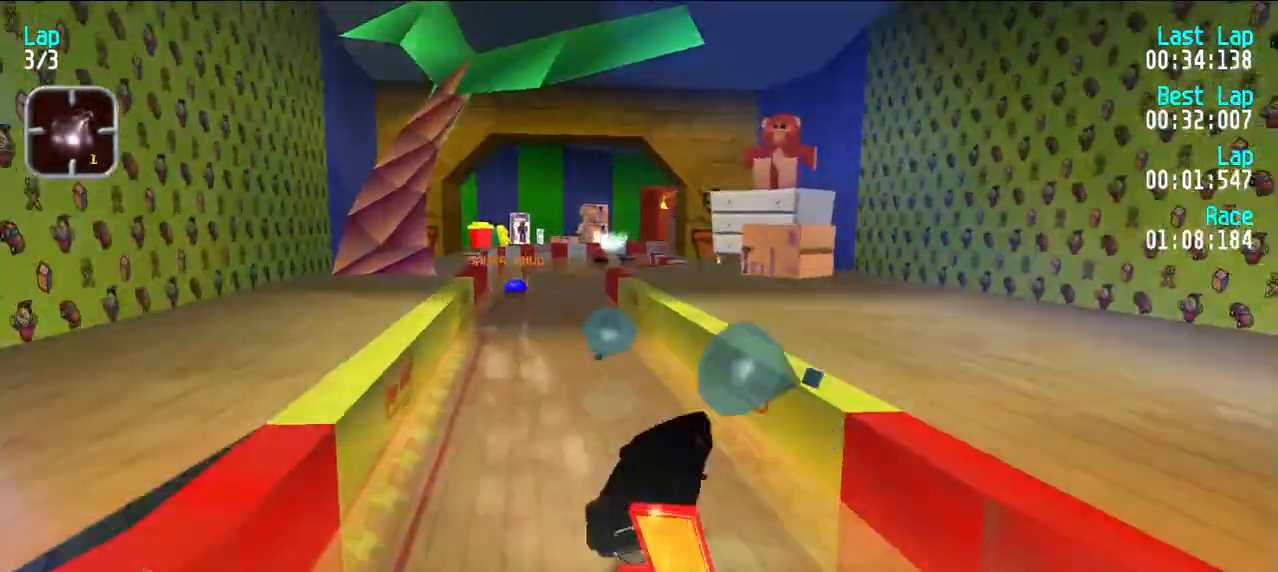
{"keys": ["e"], "events": []}
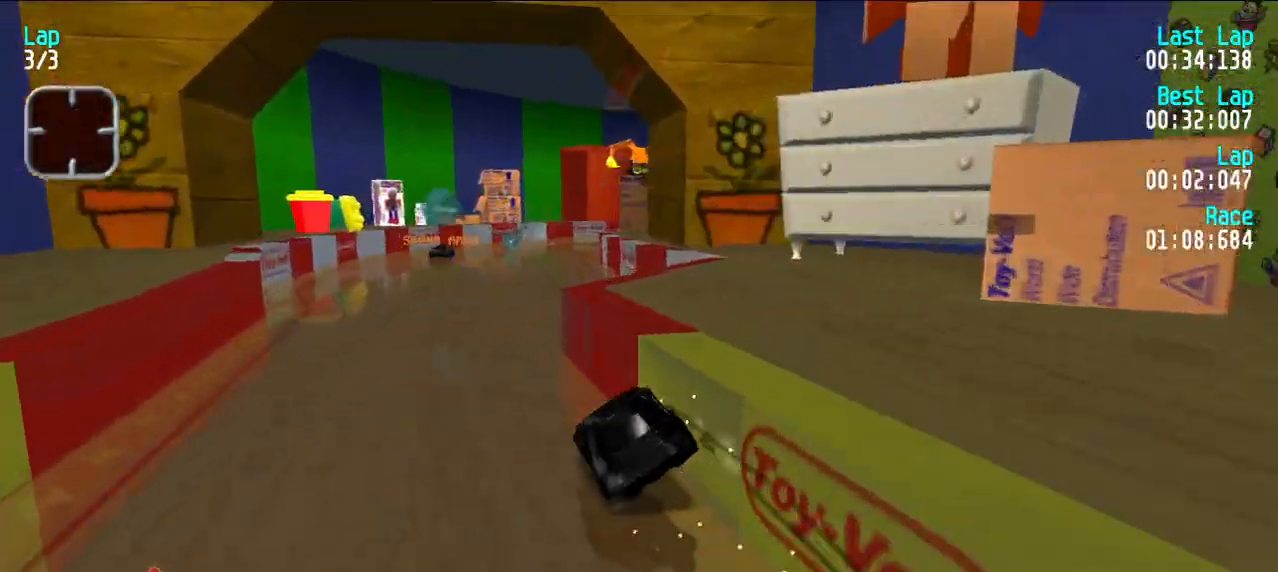
{"keys": ["e"], "events": [[400, "u", "down"], [500, "u", "up"]]}
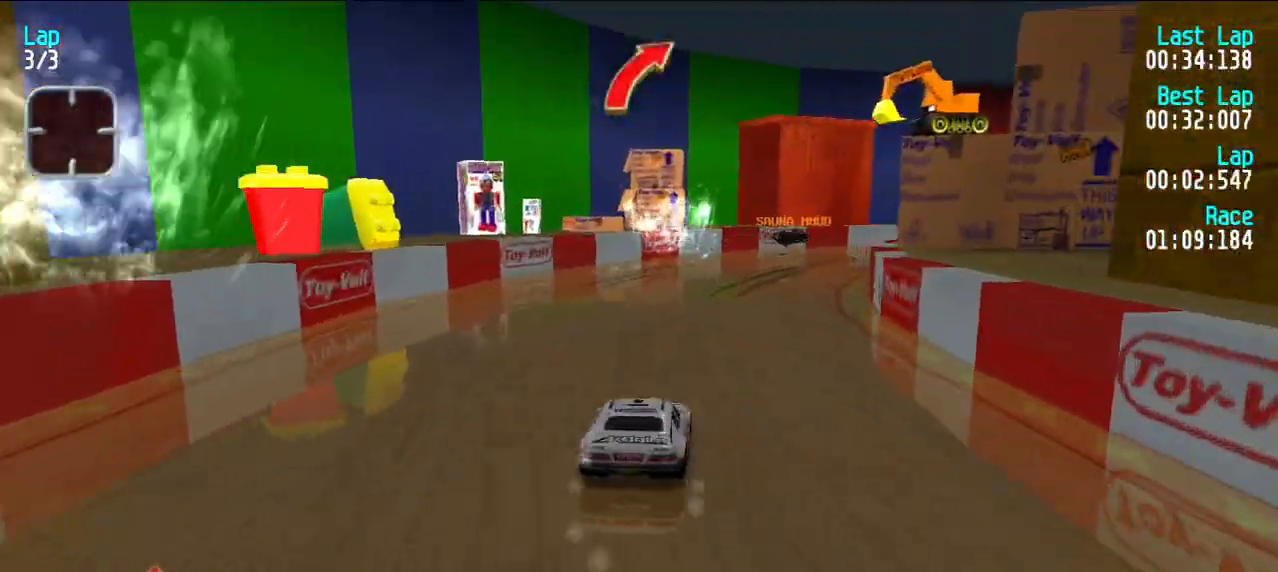
{"keys": ["u"], "events": [[50, "u", "down"], [283, "u", "up"], [333, "u", "down"], [417, "e", "up"]]}
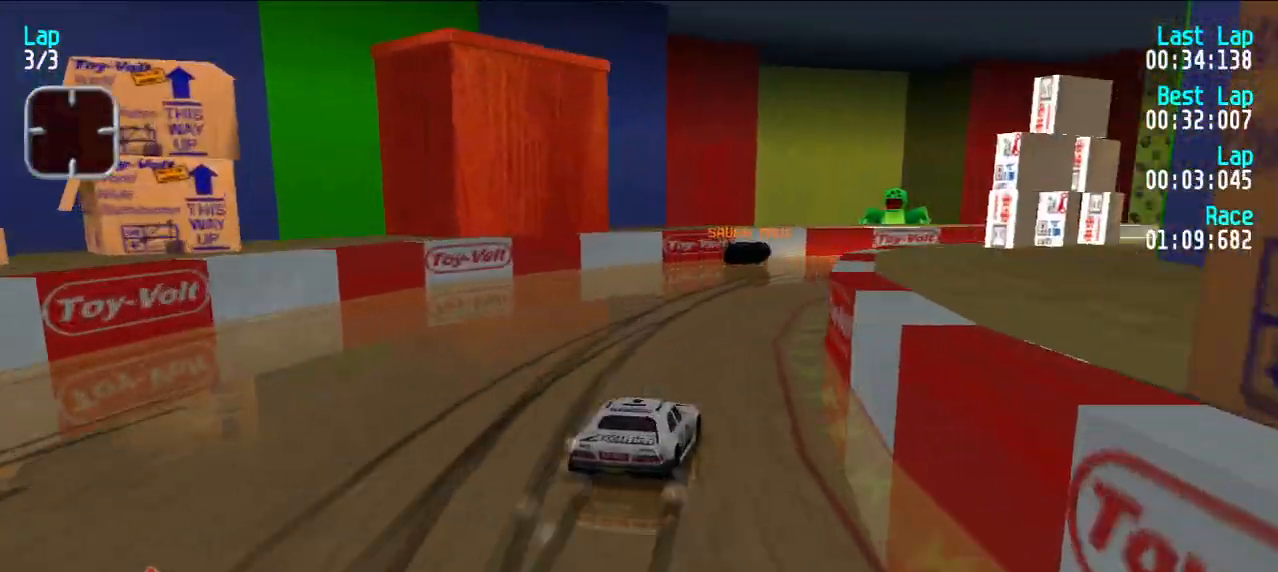
{"keys": ["e", "u"], "events": [[167, "e", "down"], [200, "u", "up"], [300, "u", "down"], [433, "u", "up"], [483, "u", "down"]]}
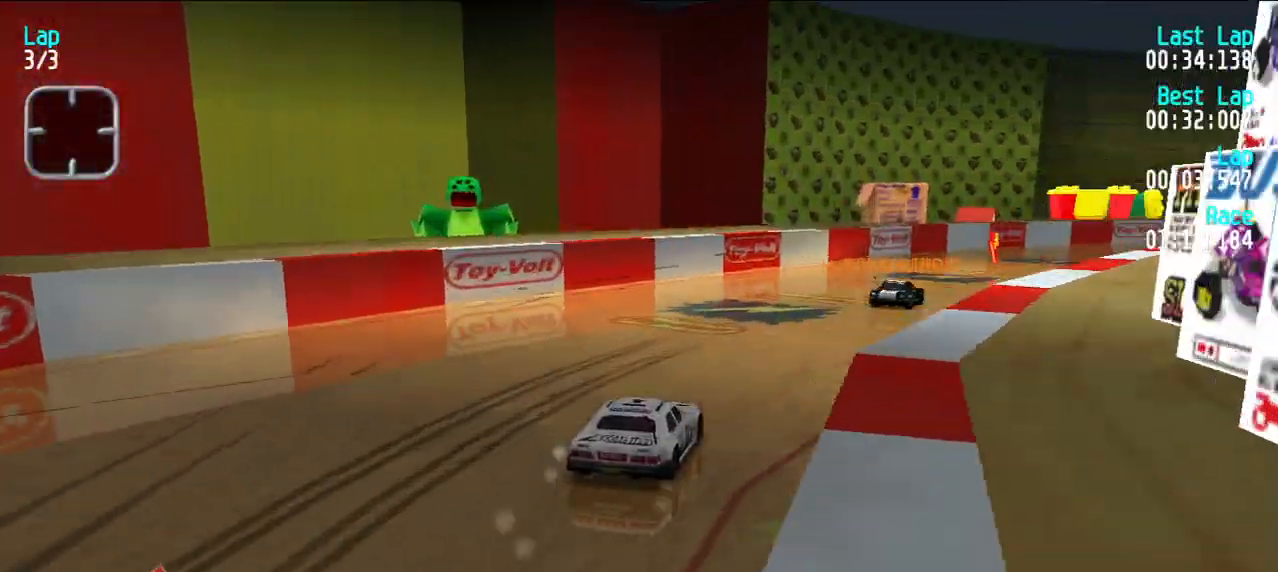
{"keys": ["e", "u"], "events": [[267, "u", "up"], [317, "u", "down"], [417, "u", "up"], [467, "u", "down"]]}
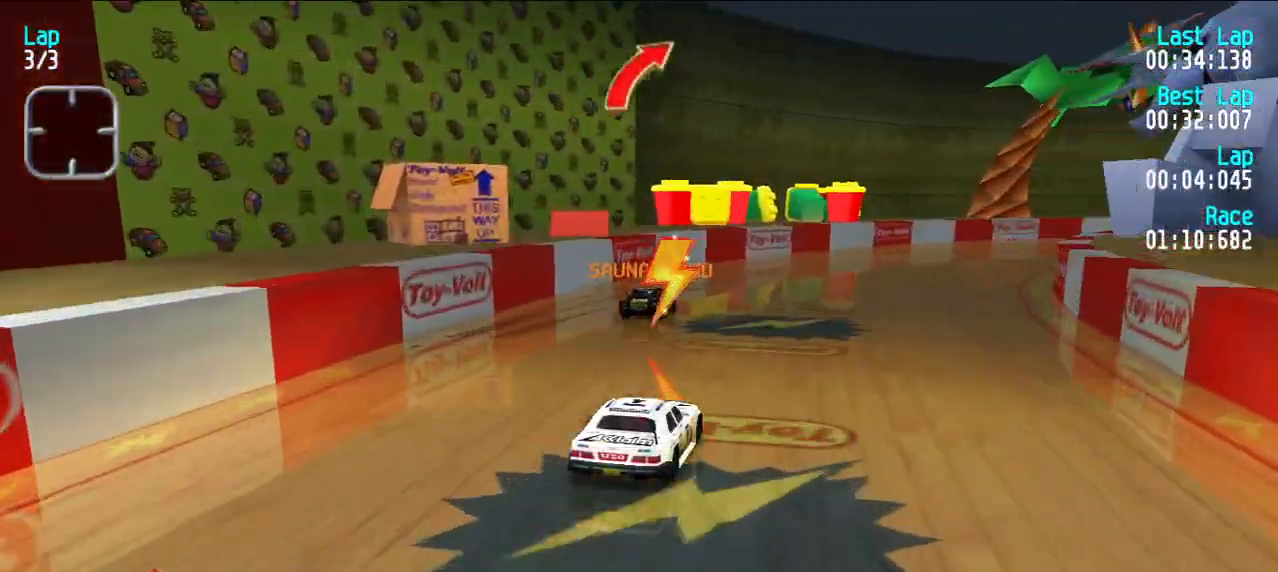
{"keys": ["e", "u"], "events": [[50, "u", "up"], [100, "u", "down"], [233, "u", "up"], [283, "u", "down"], [367, "u", "up"], [417, "u", "down"]]}
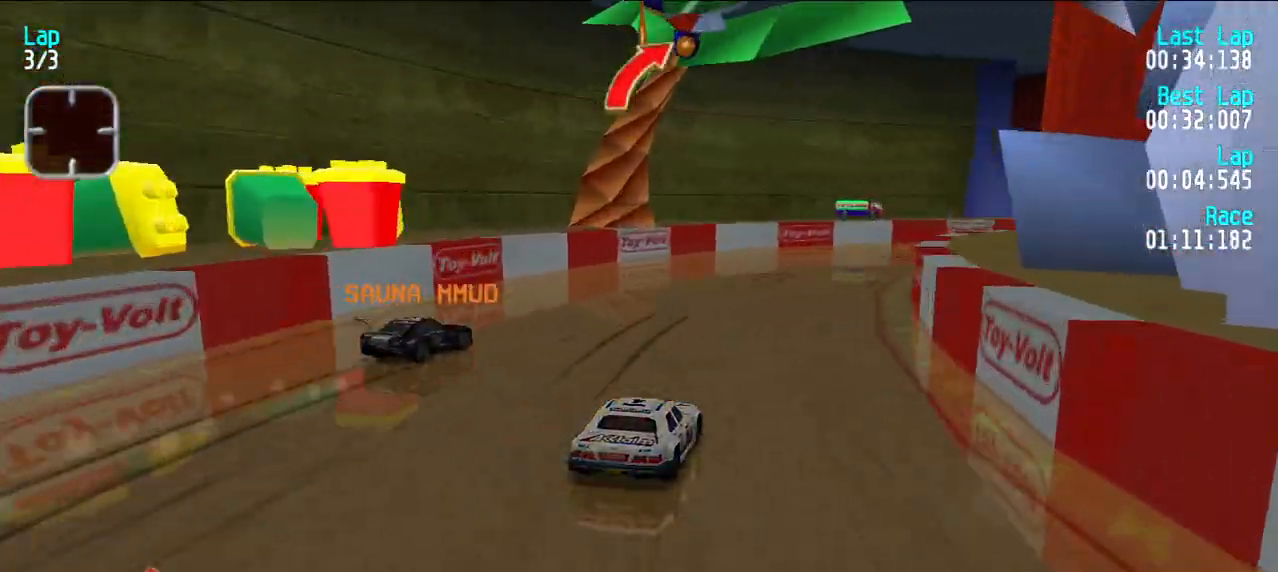
{"keys": ["e"], "events": [[17, "u", "up"], [67, "u", "down"], [150, "u", "up"], [217, "u", "down"], [300, "u", "up"], [383, "u", "down"], [483, "u", "up"]]}
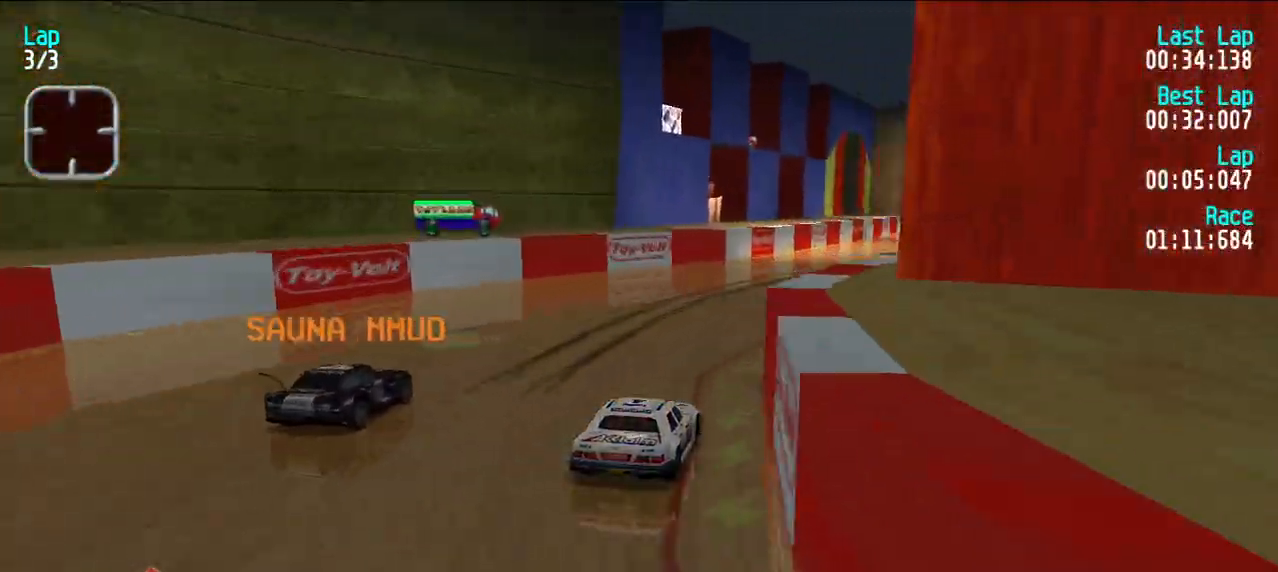
{"keys": ["e"], "events": [[83, "u", "down"], [133, "u", "up"], [217, "u", "down"], [267, "u", "up"]]}
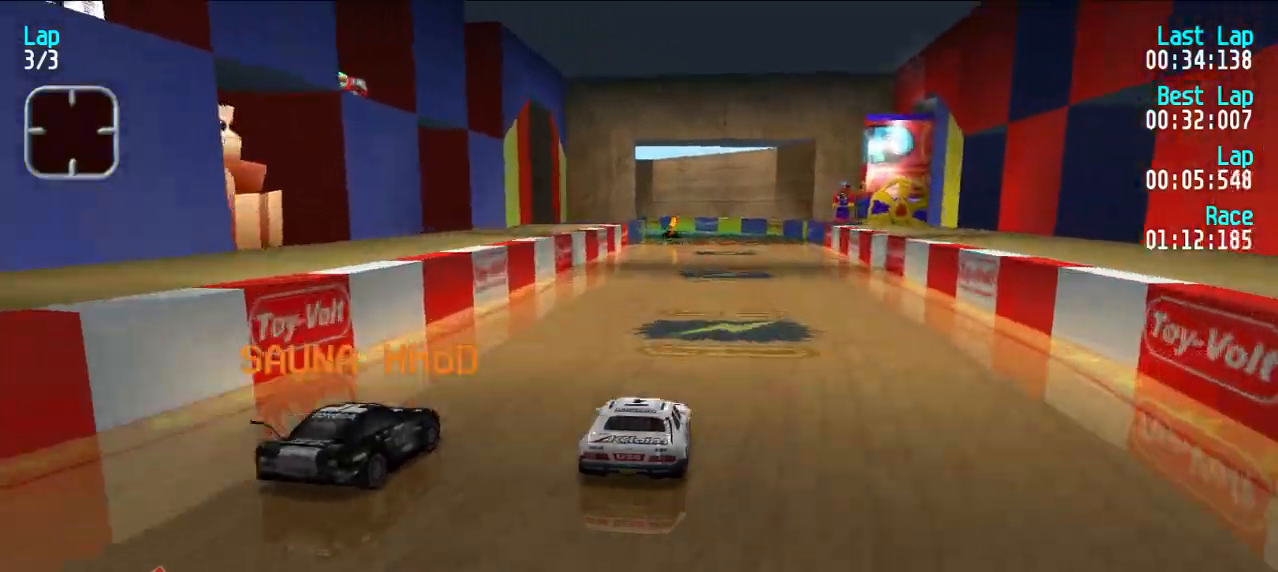
{"keys": ["e"], "events": []}
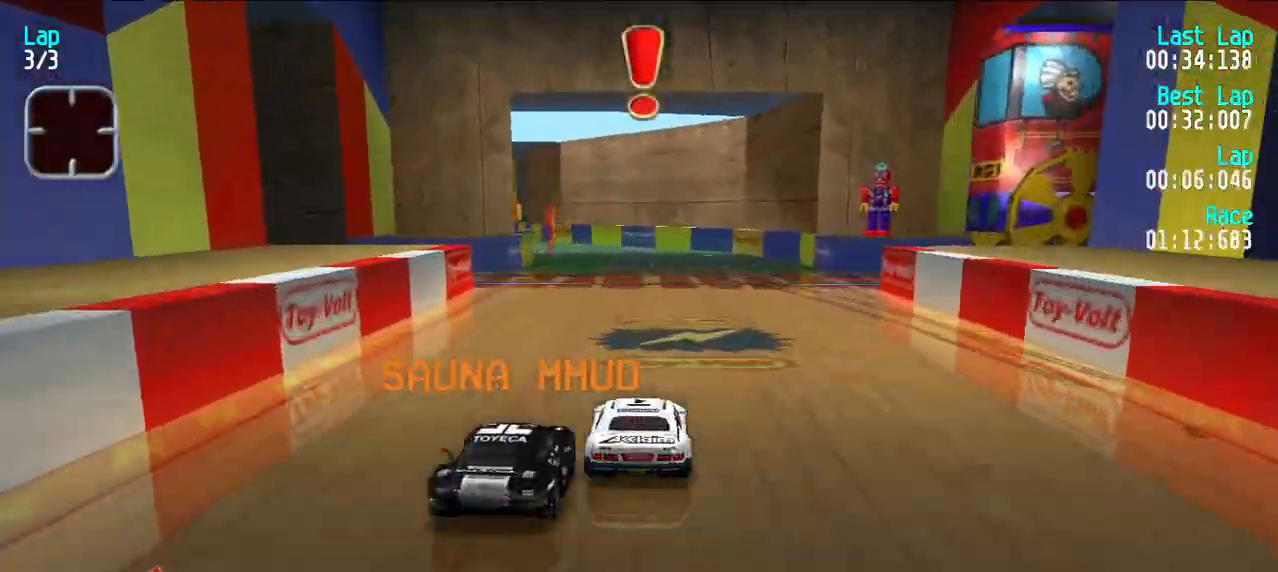
{"keys": ["e"], "events": [[17, "y", "down"], [117, "y", "up"], [217, "y", "down"], [250, "y", "up"], [383, "y", "down"], [433, "y", "up"]]}
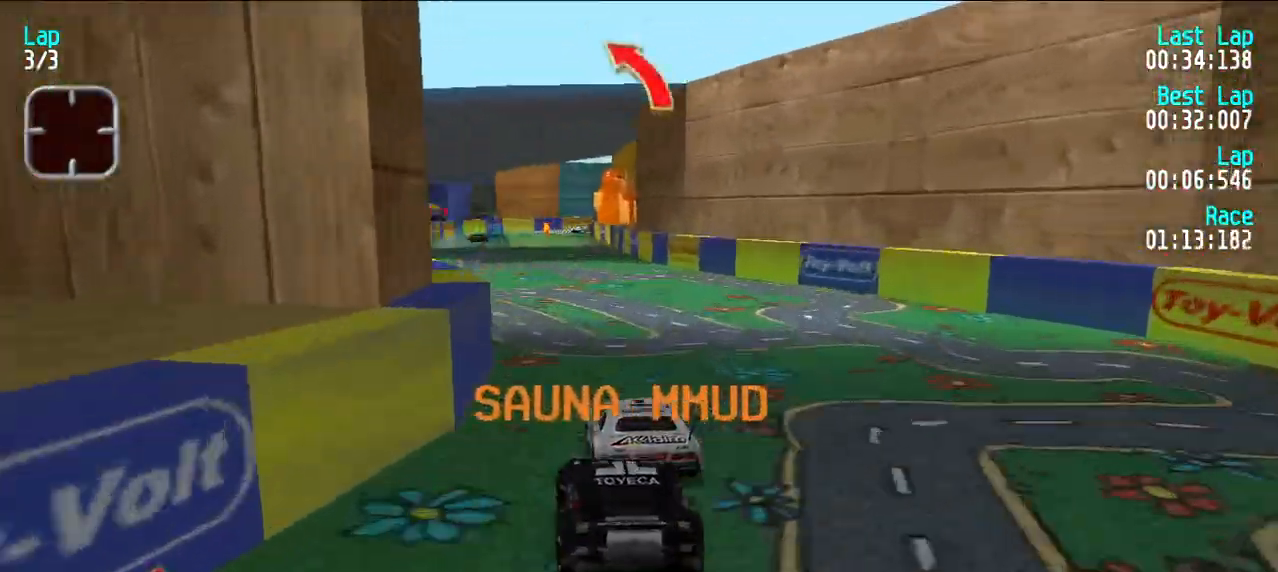
{"keys": ["e"], "events": [[217, "y", "down"], [267, "y", "up"], [400, "u", "down"], [450, "u", "up"]]}